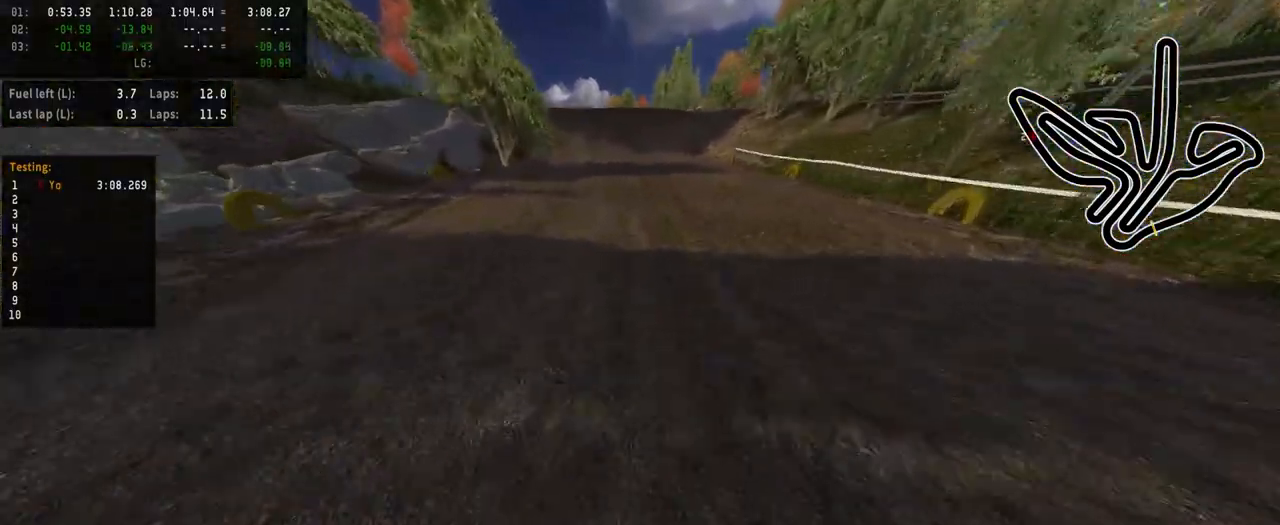
Gameplay with a controller (PlayStation layout); each line is a JSON object with the inputs held at the frame after it. "events" lists button and stick changes between this image and that frame as [ms after this image, input, new state], when the widget could be followed in between.
{"buttons": [], "left_stick": "center", "right_stick": "center", "events": []}
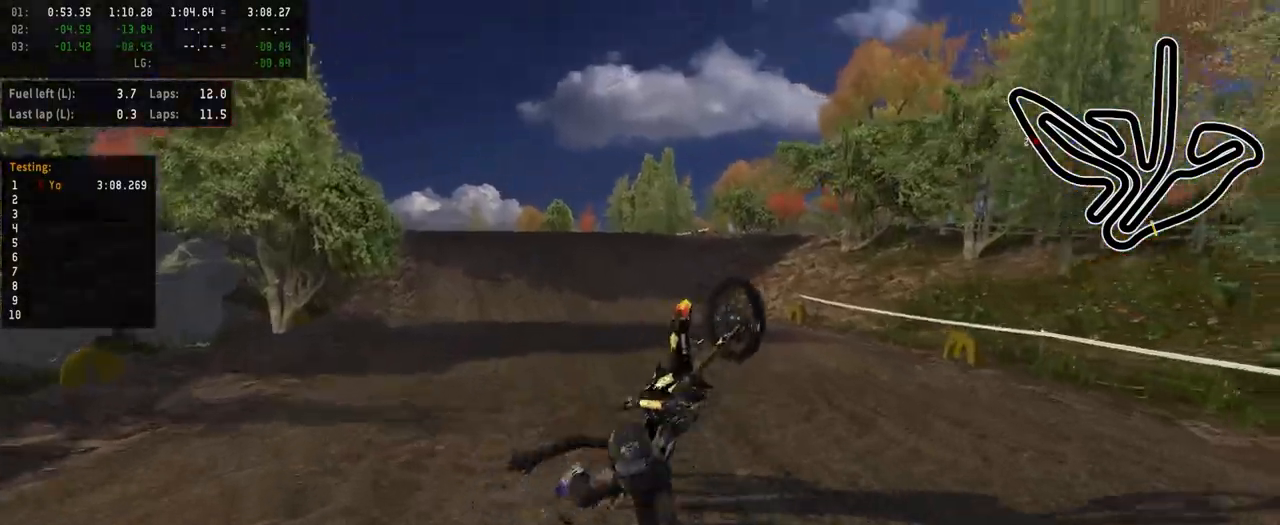
{"buttons": [], "left_stick": "center", "right_stick": "center", "events": []}
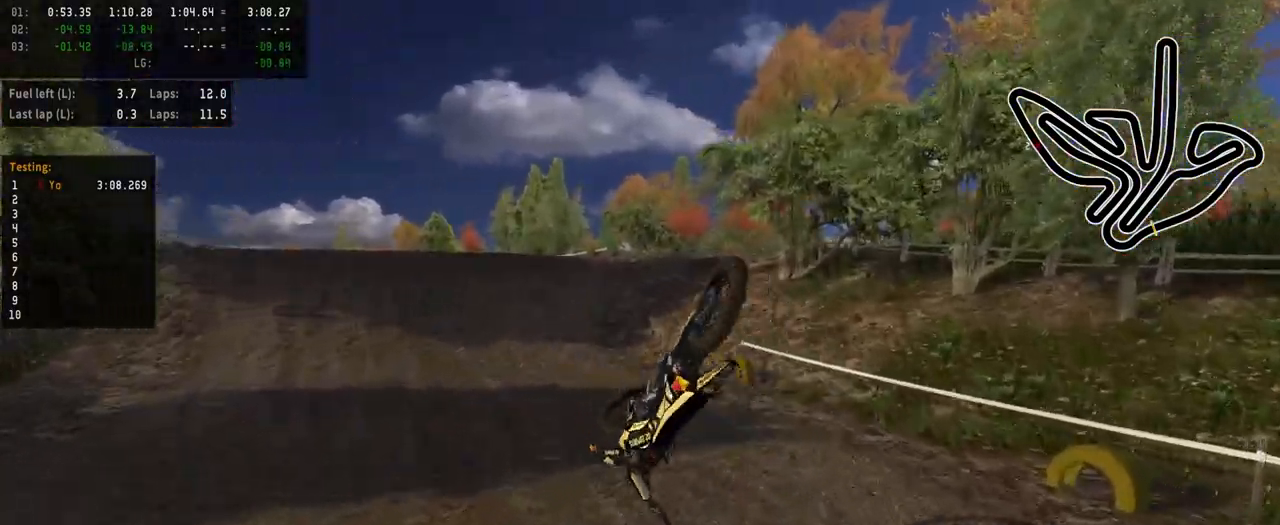
{"buttons": [], "left_stick": "center", "right_stick": "center", "events": []}
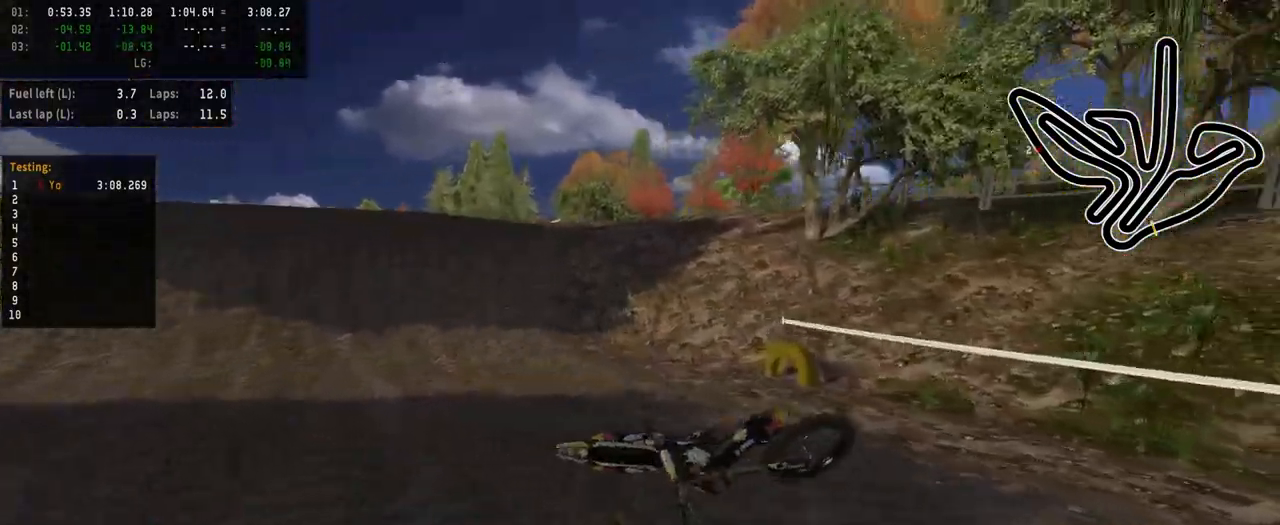
{"buttons": [], "left_stick": "center", "right_stick": "center", "events": []}
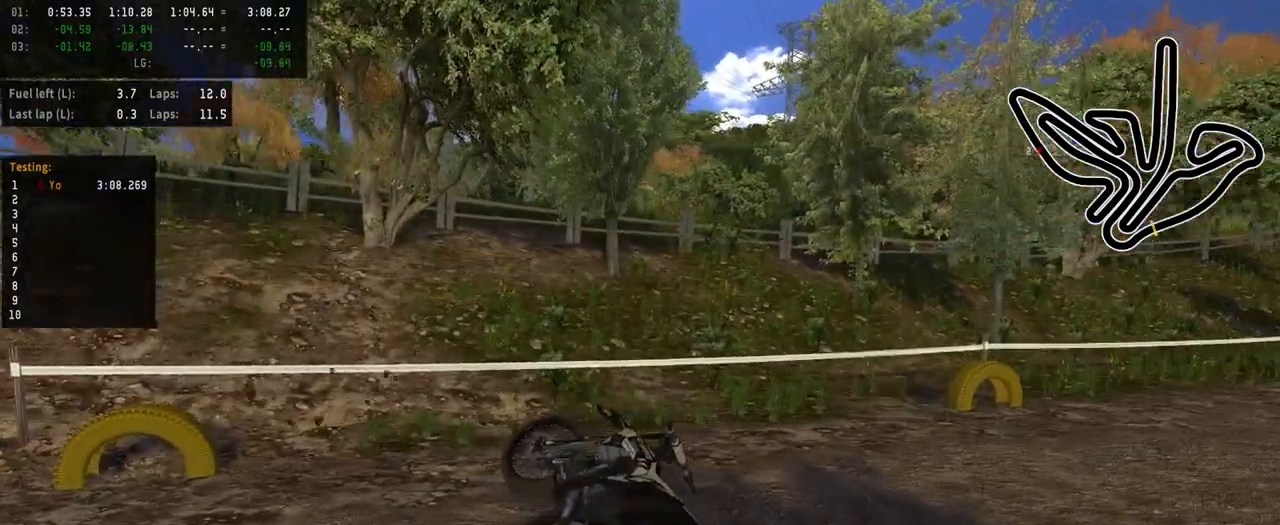
{"buttons": ["SELECT"], "left_stick": "center", "right_stick": "center", "events": [[417, "SELECT", "down"]]}
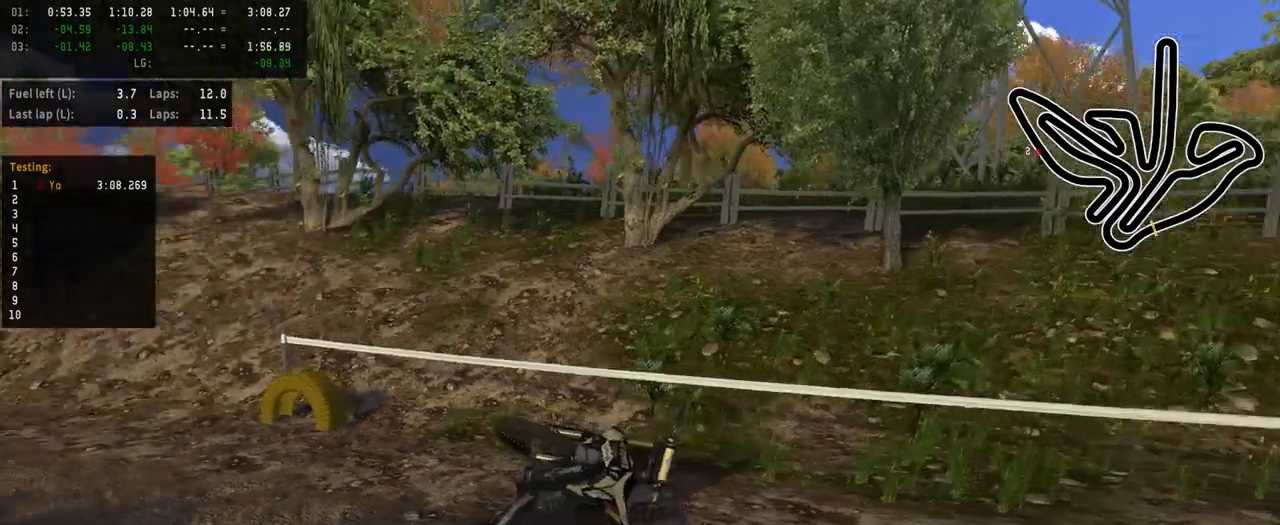
{"buttons": ["R2"], "left_stick": "left", "right_stick": "center", "events": [[33, "SELECT", "up"], [183, "R2", "down"], [183, "SQUARE", "down"], [267, "SQUARE", "up"], [367, "left_stick", "left"], [417, "right_stick", "up"], [500, "right_stick", "center"]]}
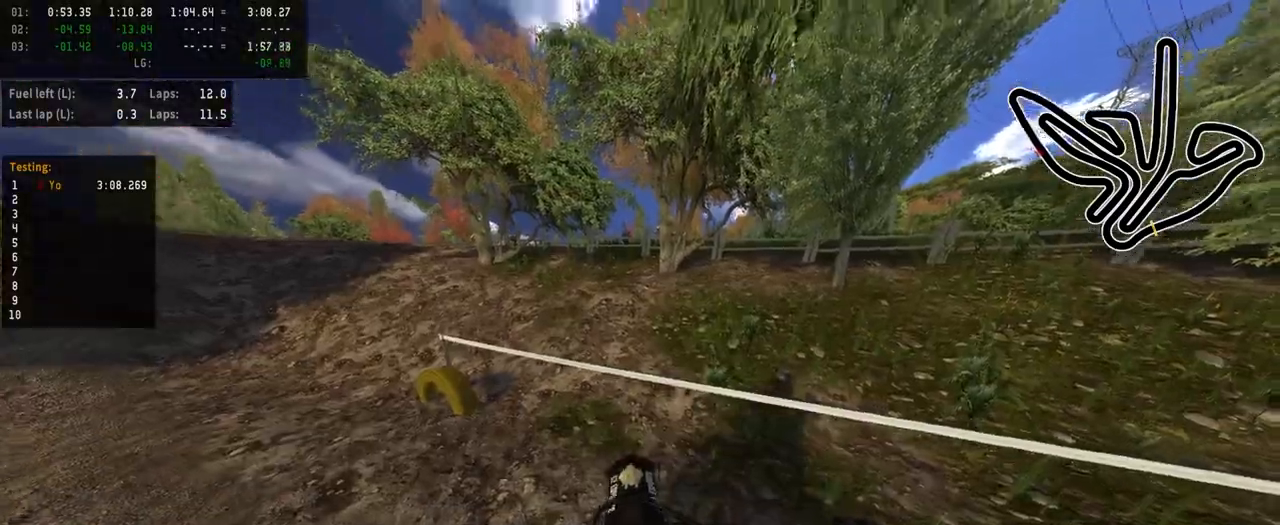
{"buttons": [], "left_stick": "left", "right_stick": "center", "events": [[33, "R2", "up"], [133, "R2", "down"], [433, "R2", "up"]]}
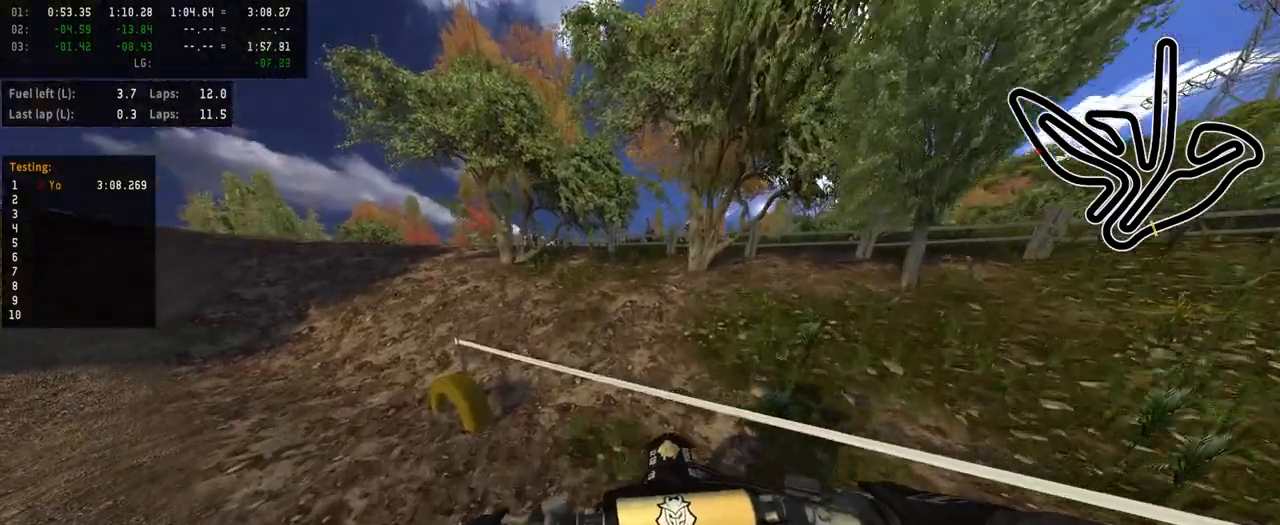
{"buttons": ["R2"], "left_stick": "left", "right_stick": "center", "events": [[83, "R2", "down"]]}
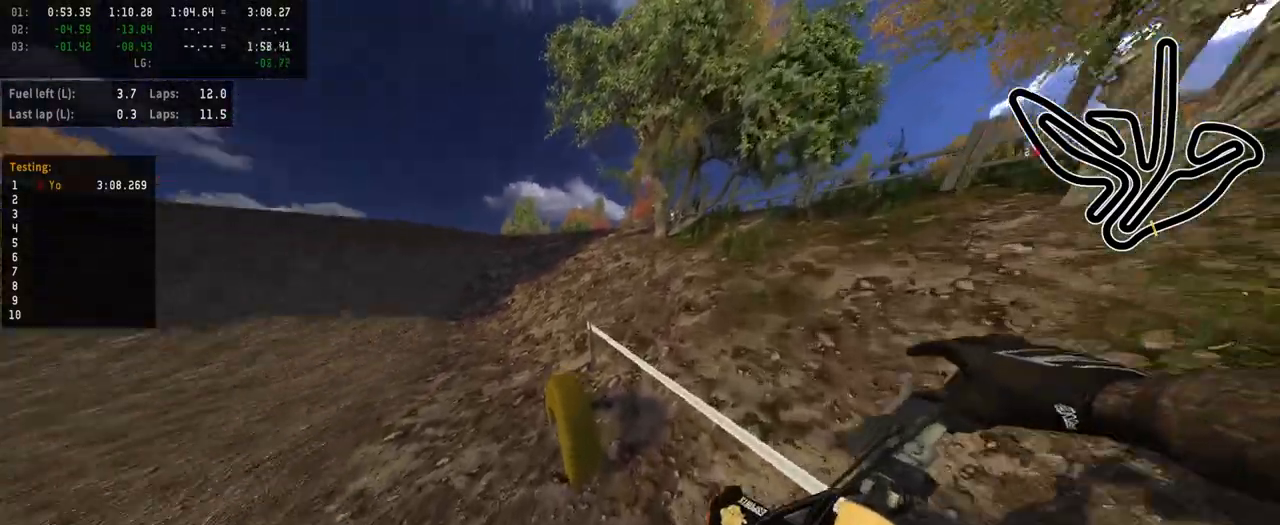
{"buttons": ["R2"], "left_stick": "center", "right_stick": "center", "events": [[33, "left_stick", "center"]]}
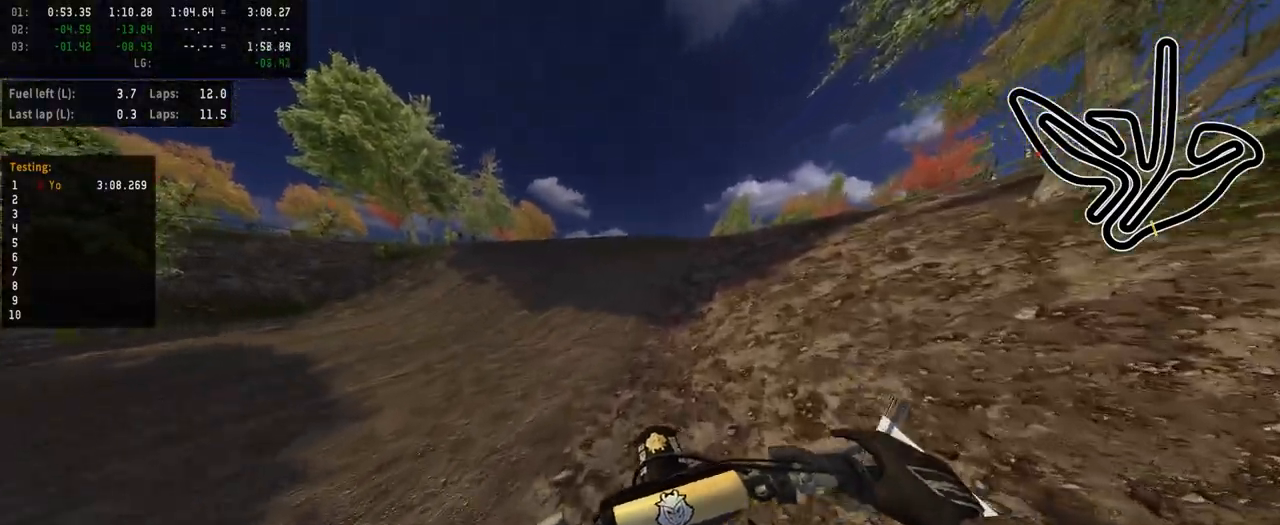
{"buttons": ["R2"], "left_stick": "center", "right_stick": "center", "events": []}
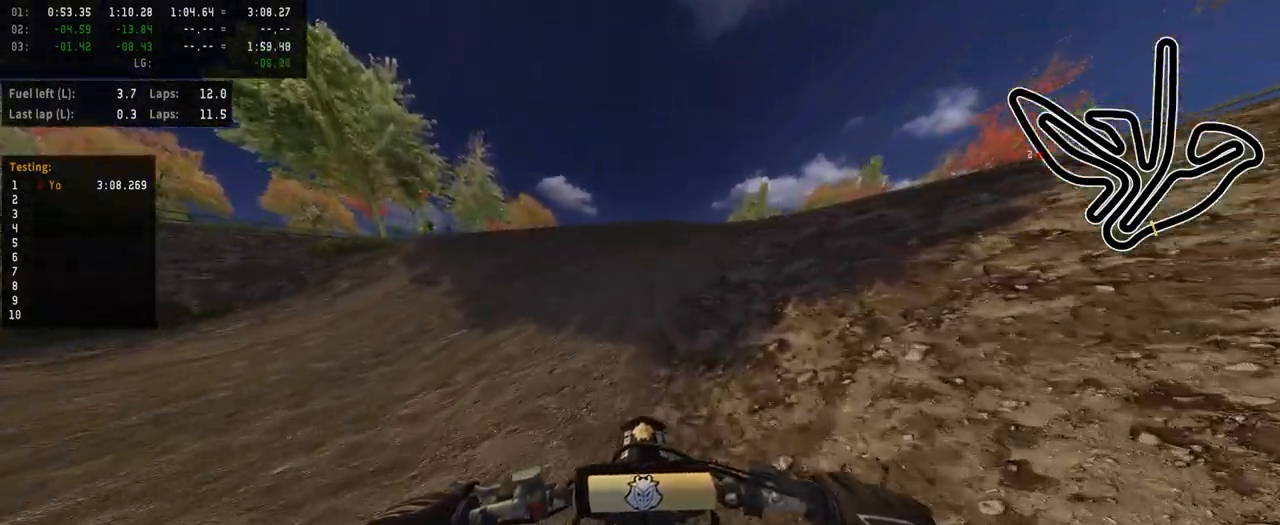
{"buttons": ["R2"], "left_stick": "center", "right_stick": "center", "events": [[200, "R3", "down"], [317, "R3", "up"]]}
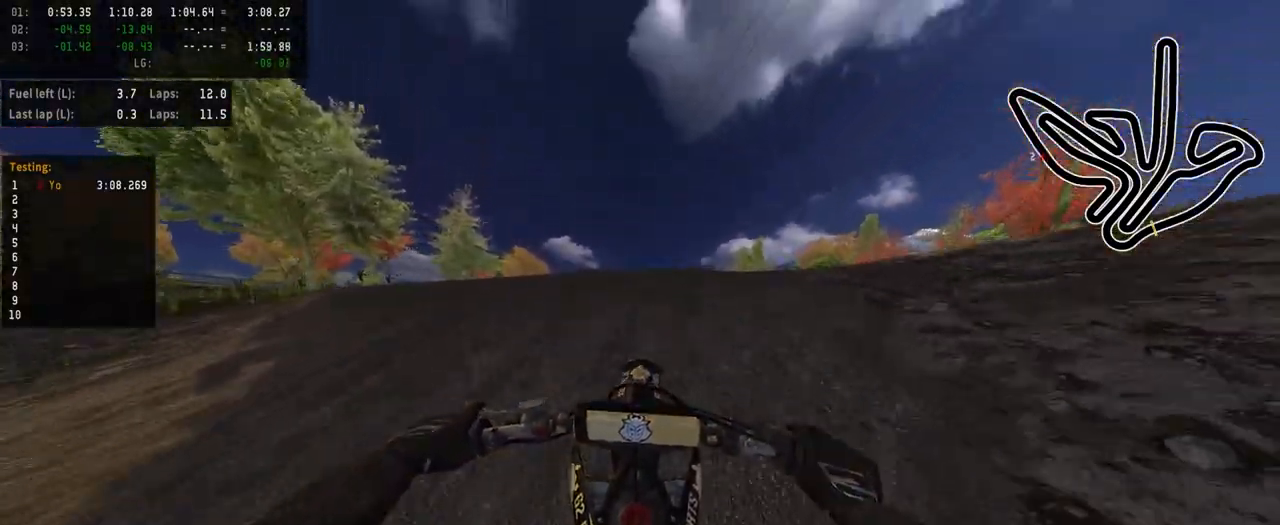
{"buttons": [], "left_stick": "center", "right_stick": "center", "events": [[83, "right_stick", "up"], [350, "right_stick", "center"], [417, "R2", "up"]]}
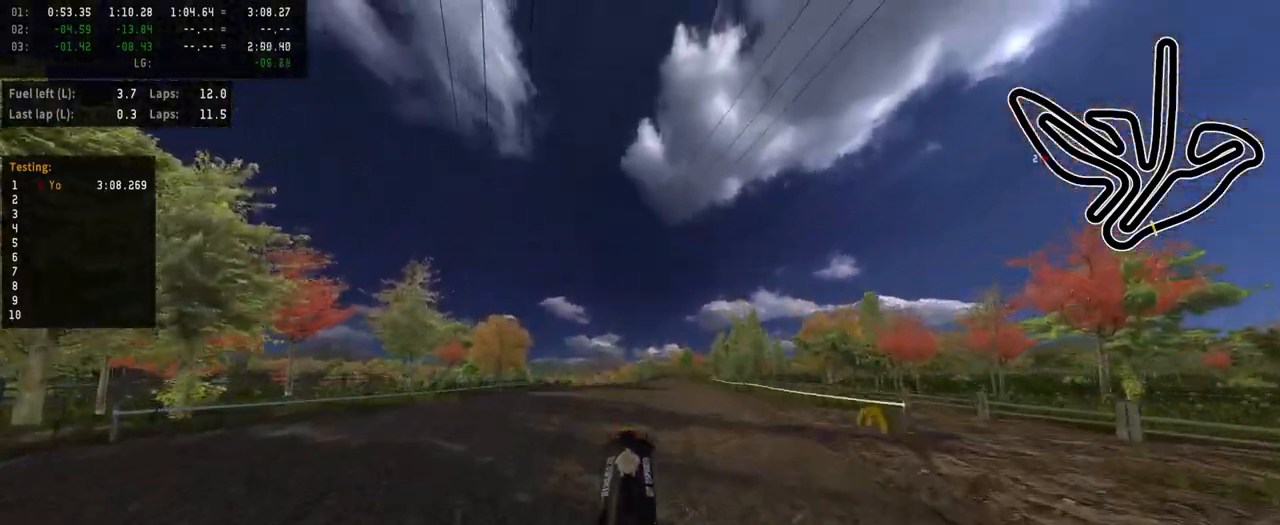
{"buttons": ["R2"], "left_stick": "right", "right_stick": "center", "events": [[383, "R2", "down"], [433, "left_stick", "right"]]}
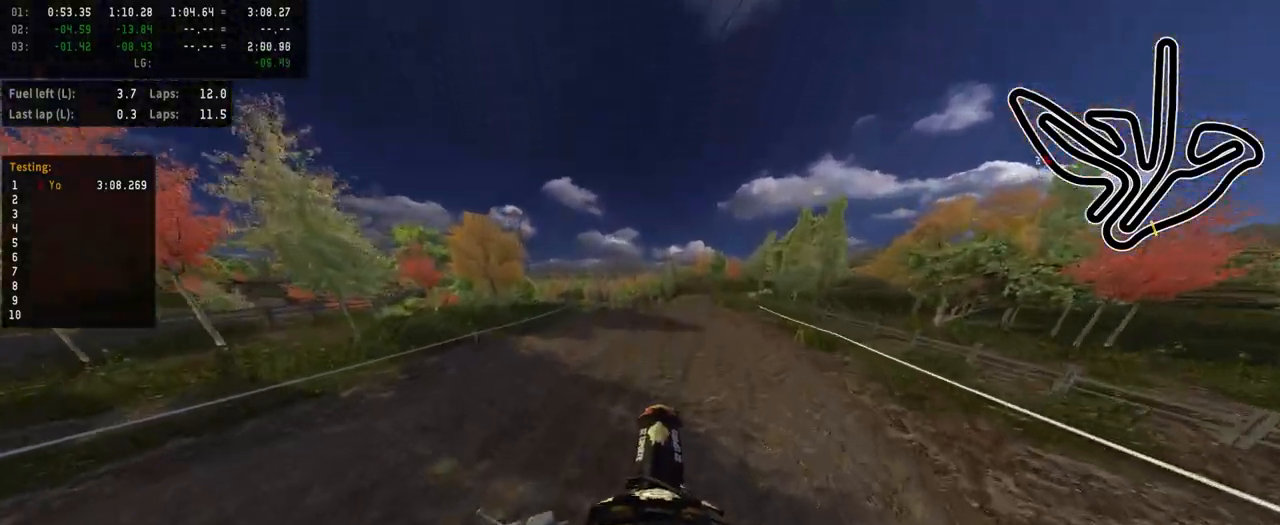
{"buttons": ["R2"], "left_stick": "center", "right_stick": "center", "events": [[183, "left_stick", "center"]]}
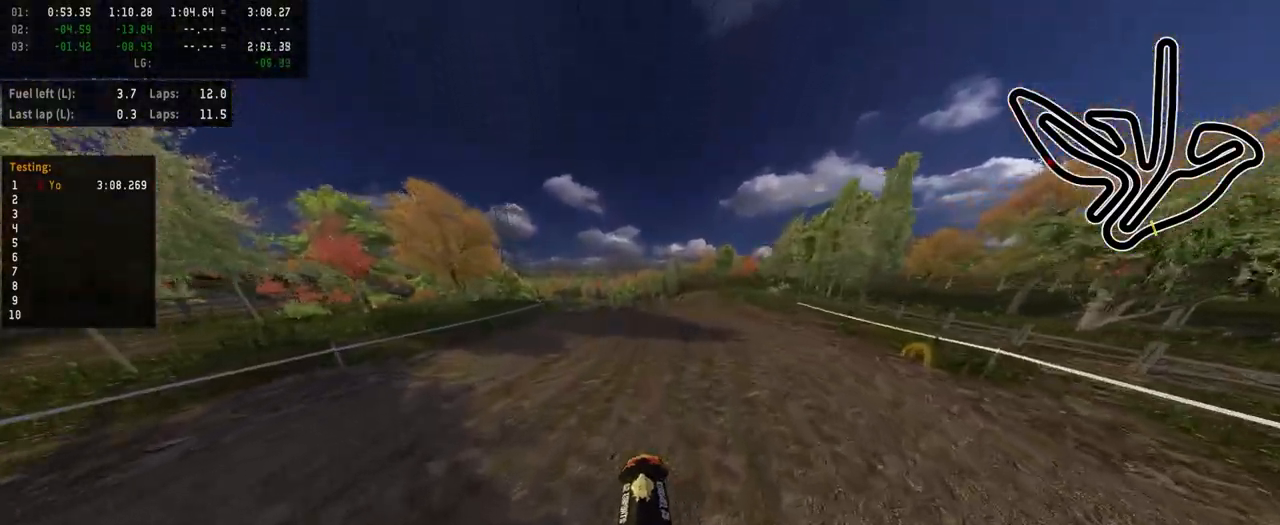
{"buttons": [], "left_stick": "center", "right_stick": "center", "events": [[317, "R3", "down"], [417, "R3", "up"], [483, "R2", "up"]]}
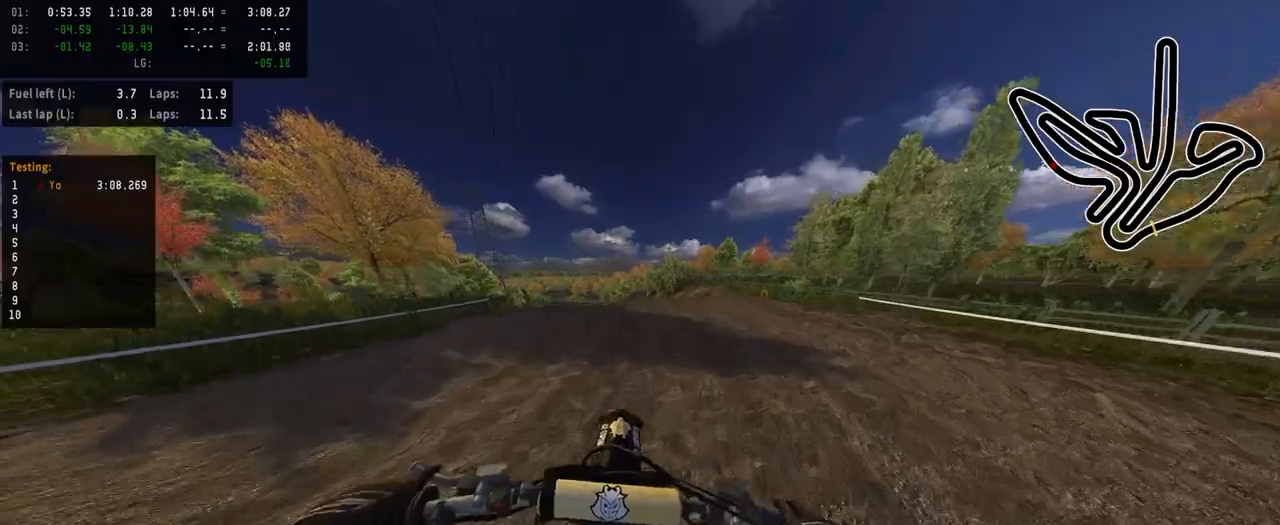
{"buttons": [], "left_stick": "left", "right_stick": "center", "events": [[83, "left_stick", "left"]]}
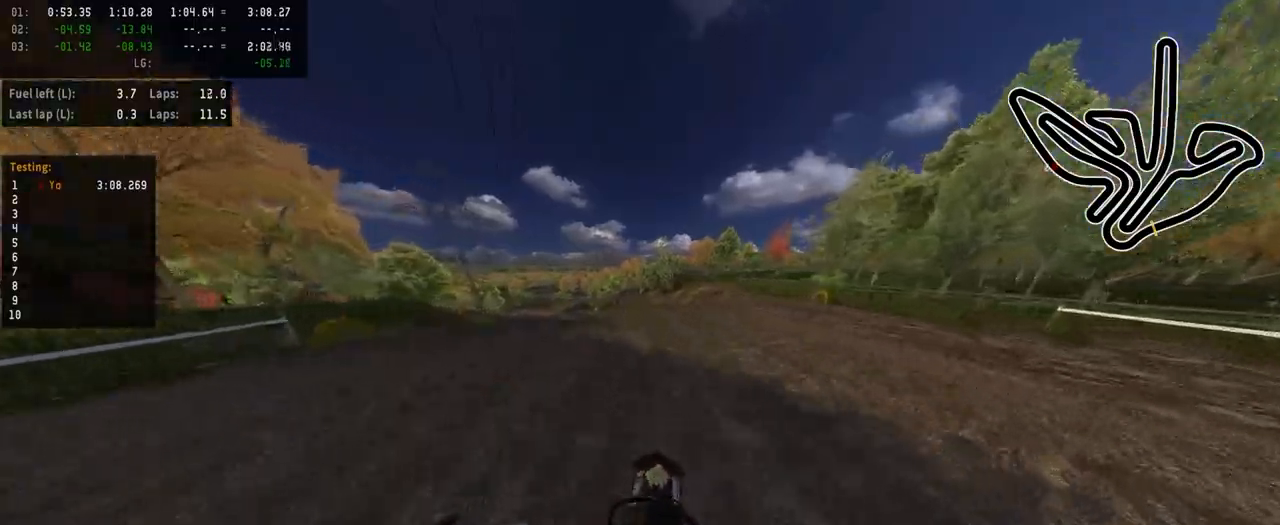
{"buttons": ["R2", "R3"], "left_stick": "center", "right_stick": "center", "events": [[150, "R2", "down"], [283, "left_stick", "center"], [433, "R3", "down"]]}
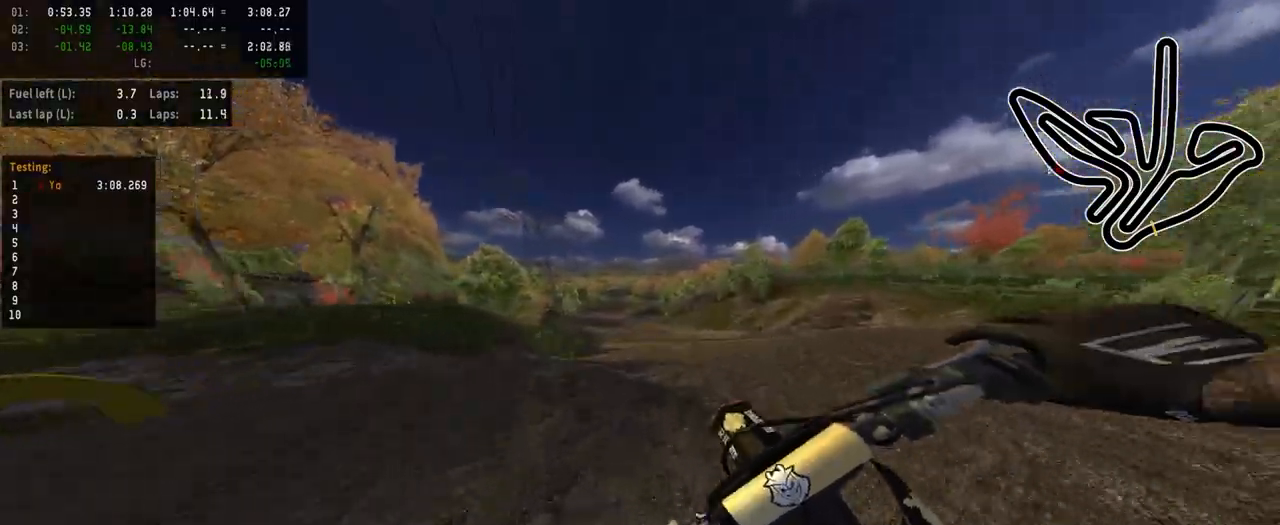
{"buttons": [], "left_stick": "center", "right_stick": "center", "events": [[33, "R3", "up"], [150, "R2", "up"], [300, "R2", "down"], [300, "right_stick", "up"], [483, "right_stick", "center"], [500, "R2", "up"]]}
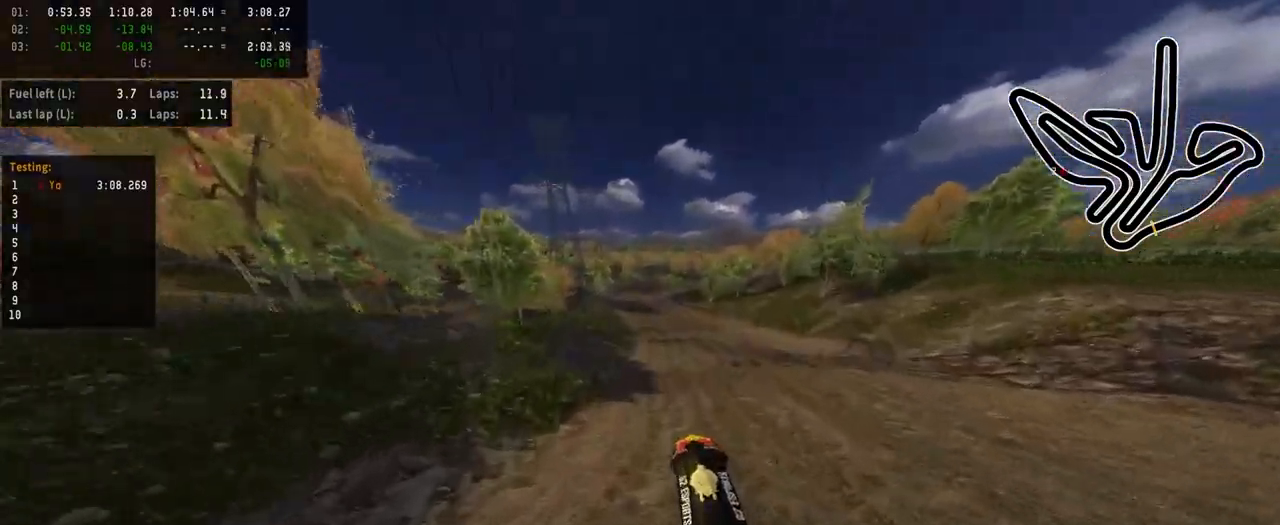
{"buttons": ["R2"], "left_stick": "center", "right_stick": "center", "events": [[150, "left_stick", "right"], [333, "R2", "down"], [333, "left_stick", "center"]]}
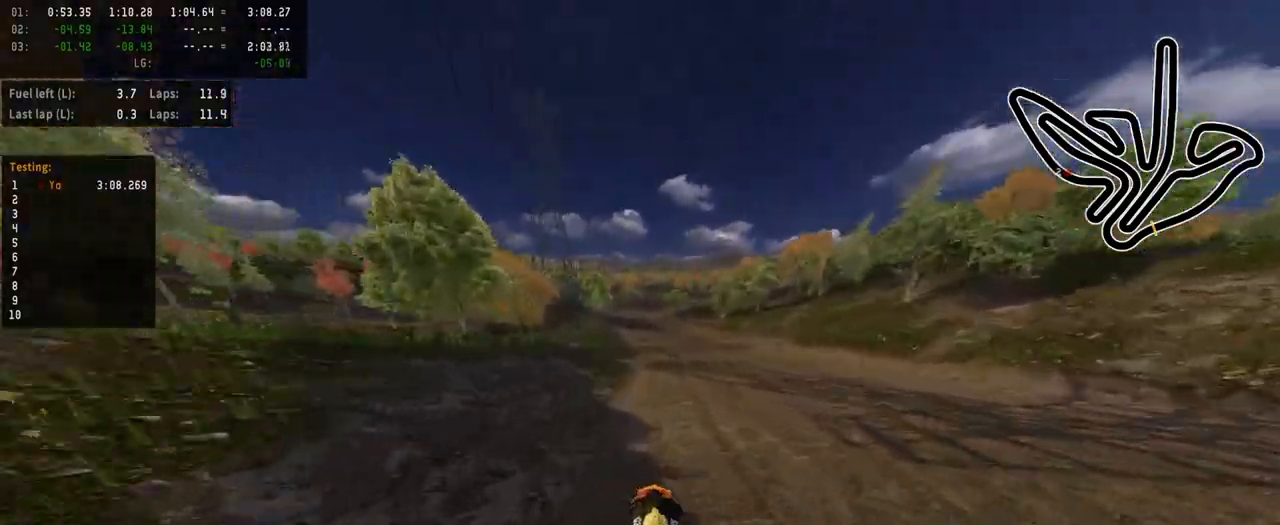
{"buttons": ["R2"], "left_stick": "center", "right_stick": "center", "events": [[150, "R3", "down"], [267, "R3", "up"]]}
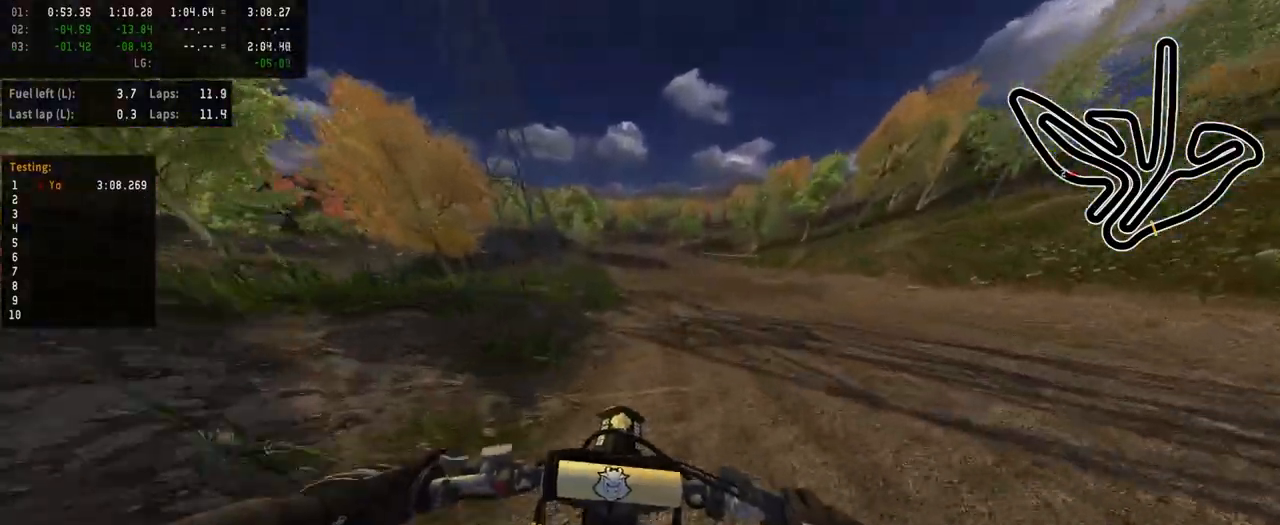
{"buttons": ["R2"], "left_stick": "center", "right_stick": "center", "events": [[17, "TRIANGLE", "down"], [150, "TRIANGLE", "up"], [267, "left_stick", "left"], [367, "left_stick", "center"]]}
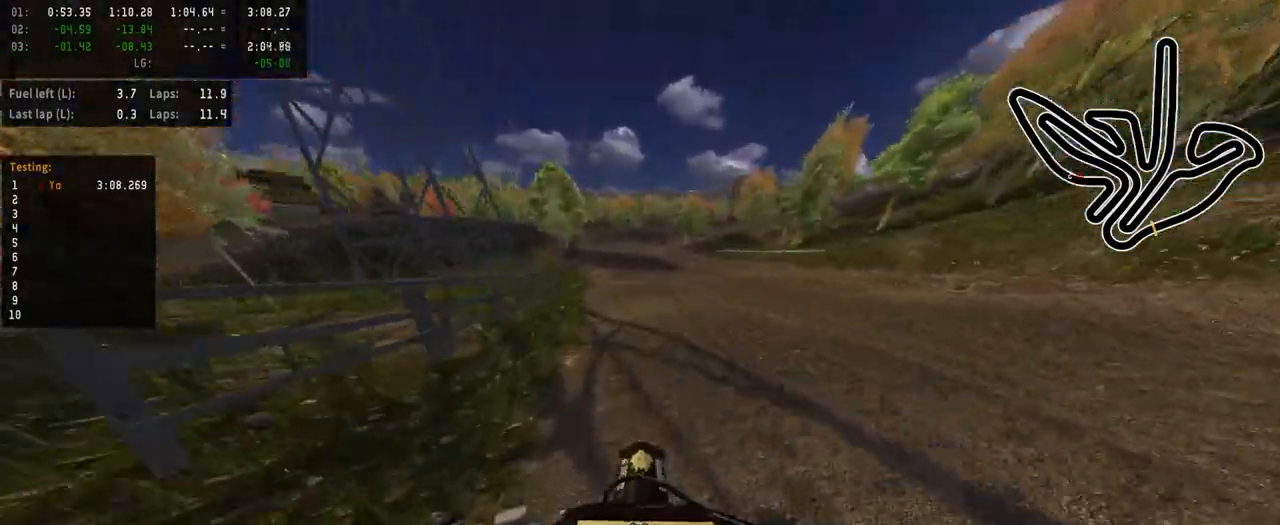
{"buttons": [], "left_stick": "left", "right_stick": "center", "events": [[200, "left_stick", "left"], [350, "R2", "up"]]}
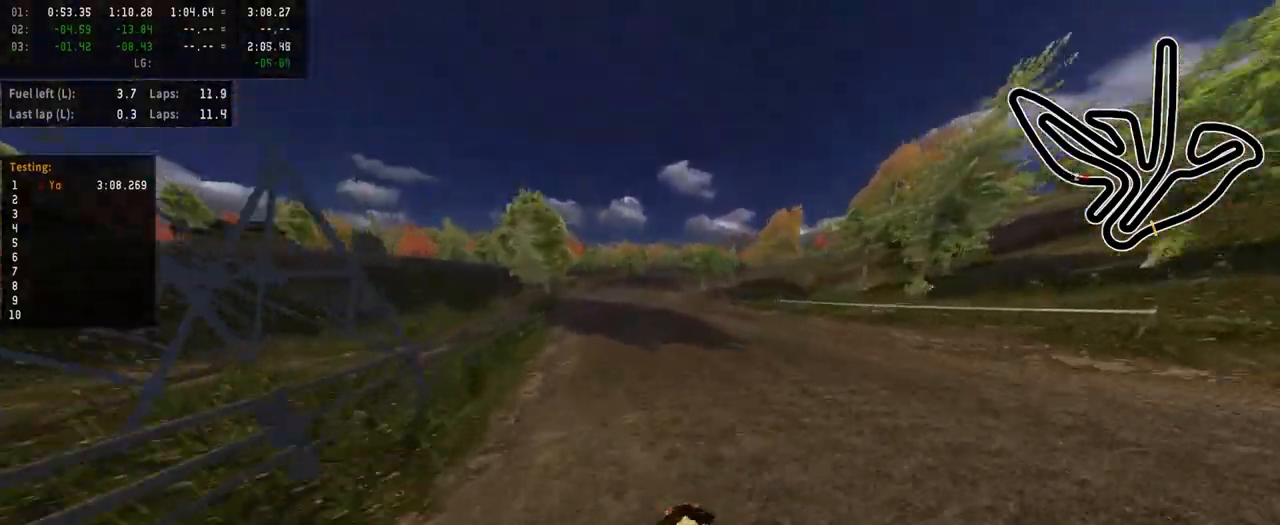
{"buttons": ["R2"], "left_stick": "center", "right_stick": "center", "events": [[233, "left_stick", "center"], [483, "R2", "down"]]}
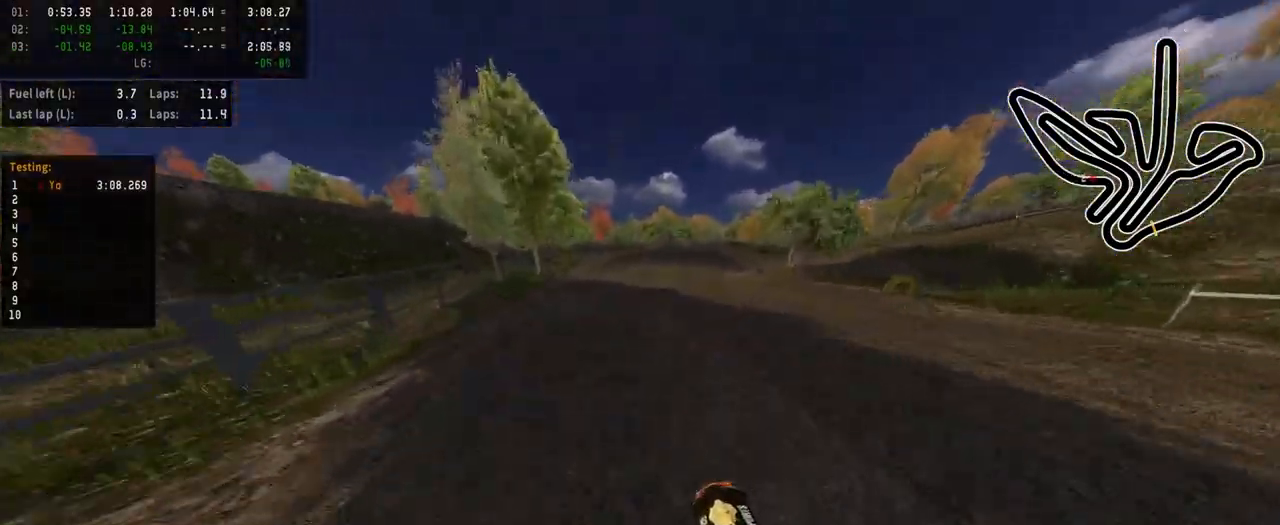
{"buttons": [], "left_stick": "center", "right_stick": "center", "events": [[167, "R2", "up"]]}
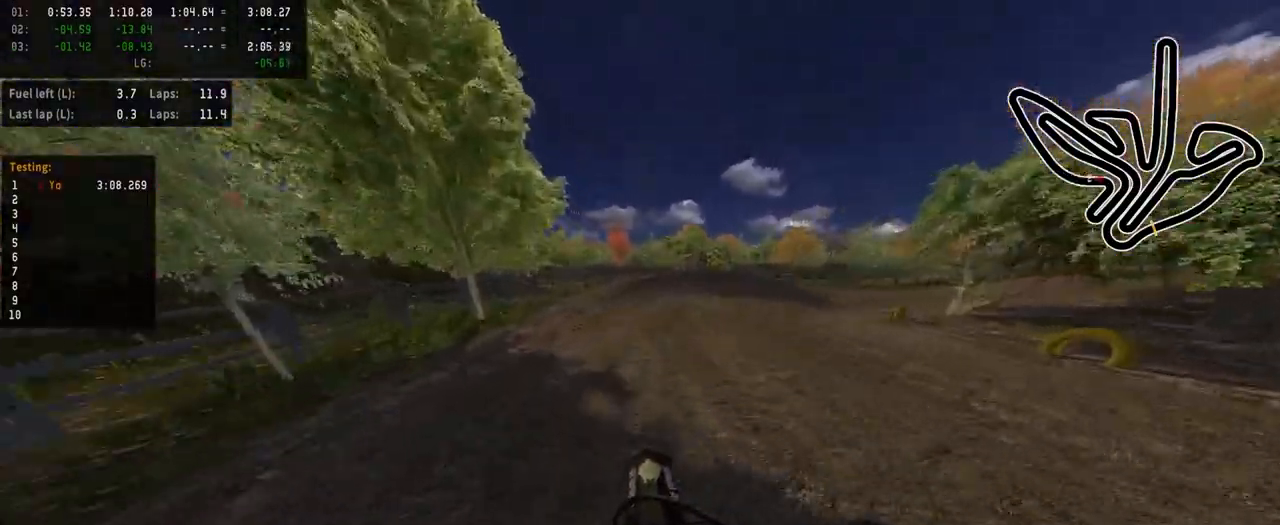
{"buttons": [], "left_stick": "right", "right_stick": "center", "events": [[50, "L2", "down"], [50, "left_stick", "right"], [217, "L2", "up"], [283, "L2", "down"], [400, "L2", "up"]]}
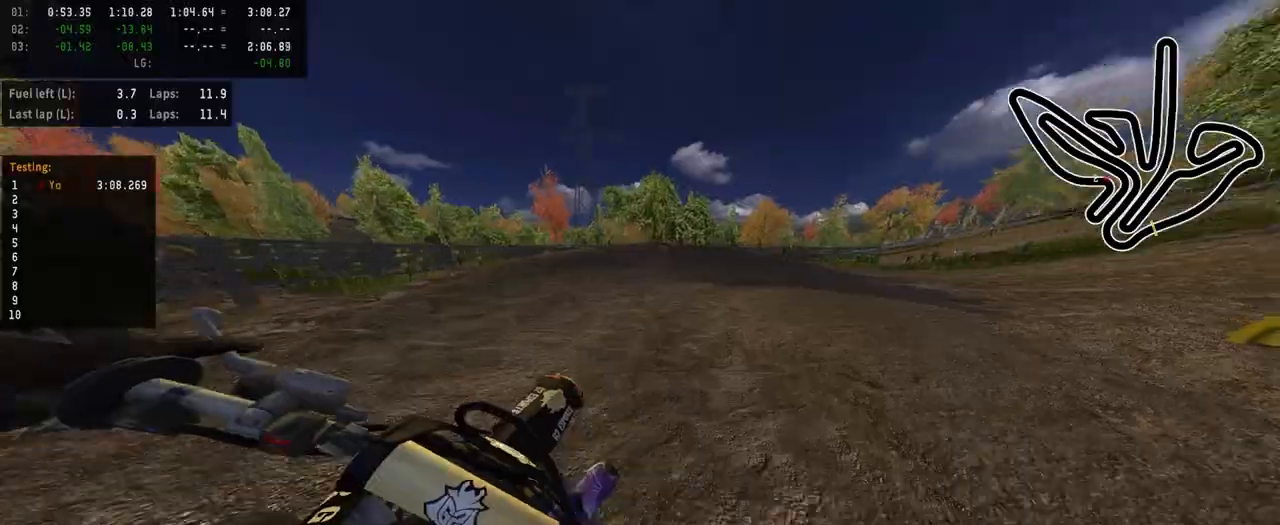
{"buttons": [], "left_stick": "right", "right_stick": "center", "events": [[33, "L2", "down"], [183, "L2", "up"], [267, "L2", "down"], [433, "L2", "up"]]}
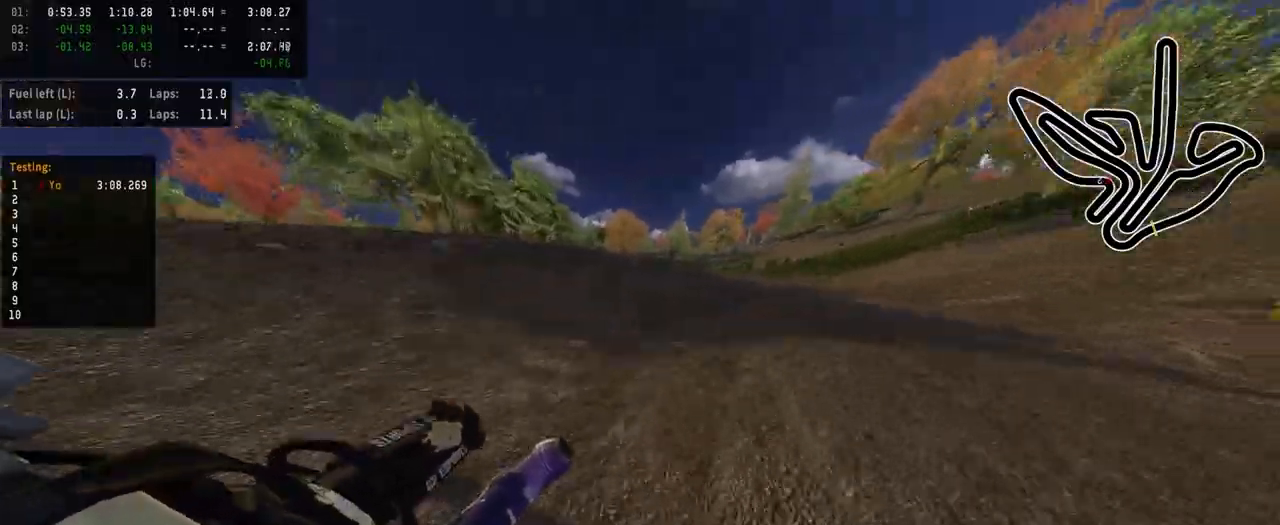
{"buttons": ["R2"], "left_stick": "right", "right_stick": "center", "events": [[217, "R2", "down"]]}
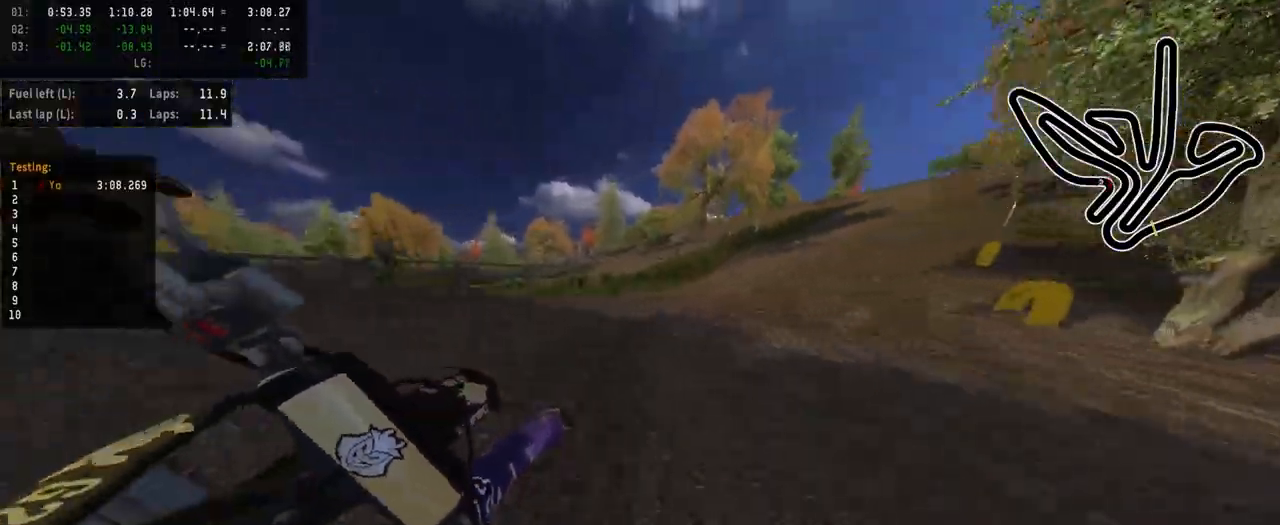
{"buttons": ["R2"], "left_stick": "right", "right_stick": "center", "events": [[200, "left_stick", "center"], [433, "left_stick", "right"]]}
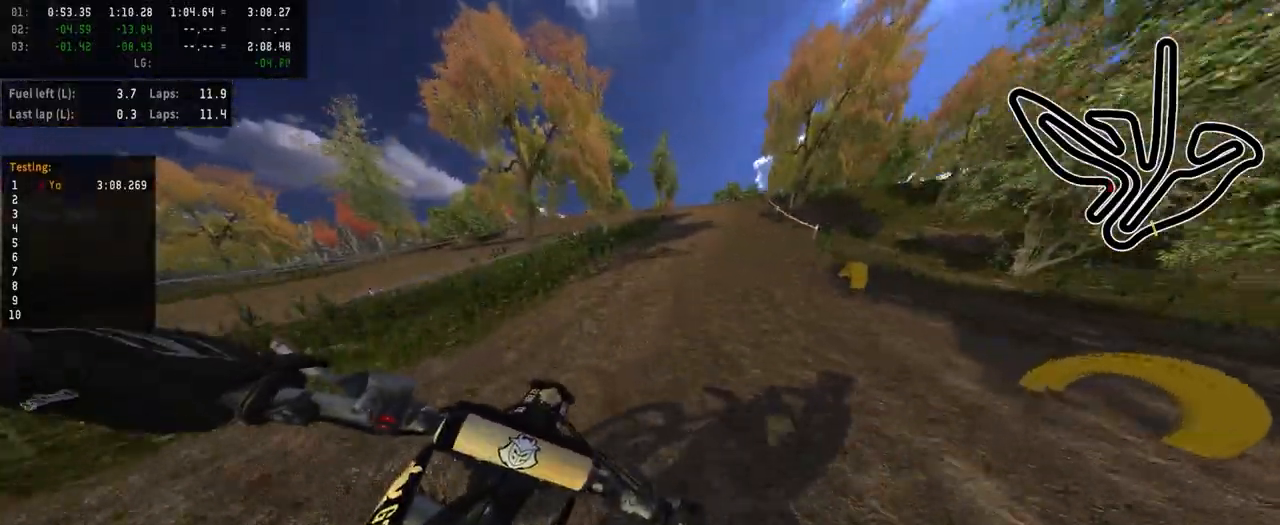
{"buttons": ["R2"], "left_stick": "center", "right_stick": "center", "events": [[50, "left_stick", "center"], [167, "left_stick", "right"], [283, "left_stick", "center"]]}
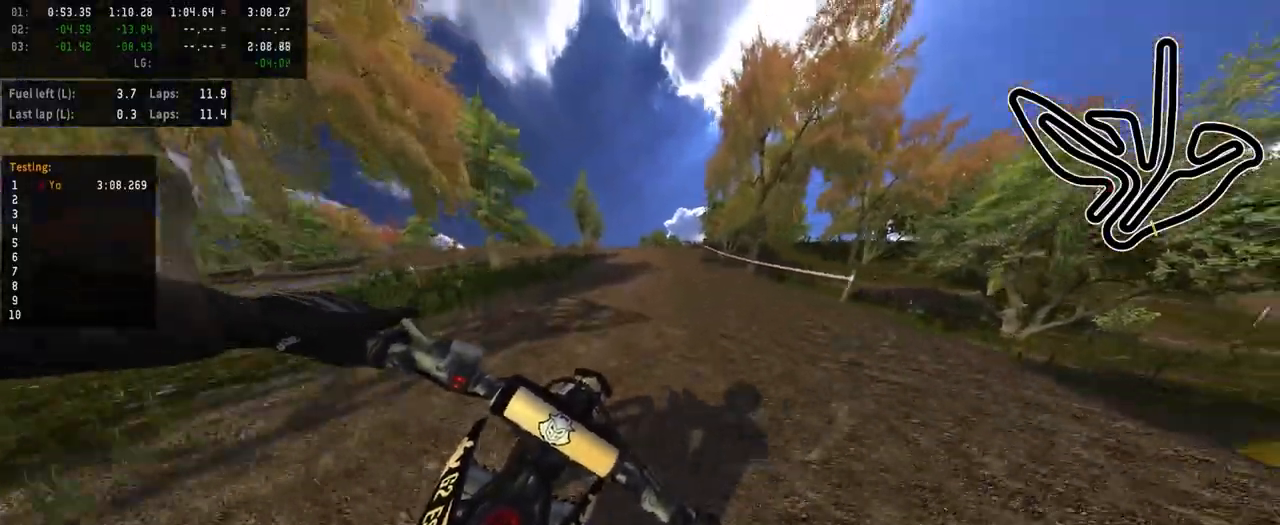
{"buttons": ["R2"], "left_stick": "left", "right_stick": "center", "events": [[383, "left_stick", "left"]]}